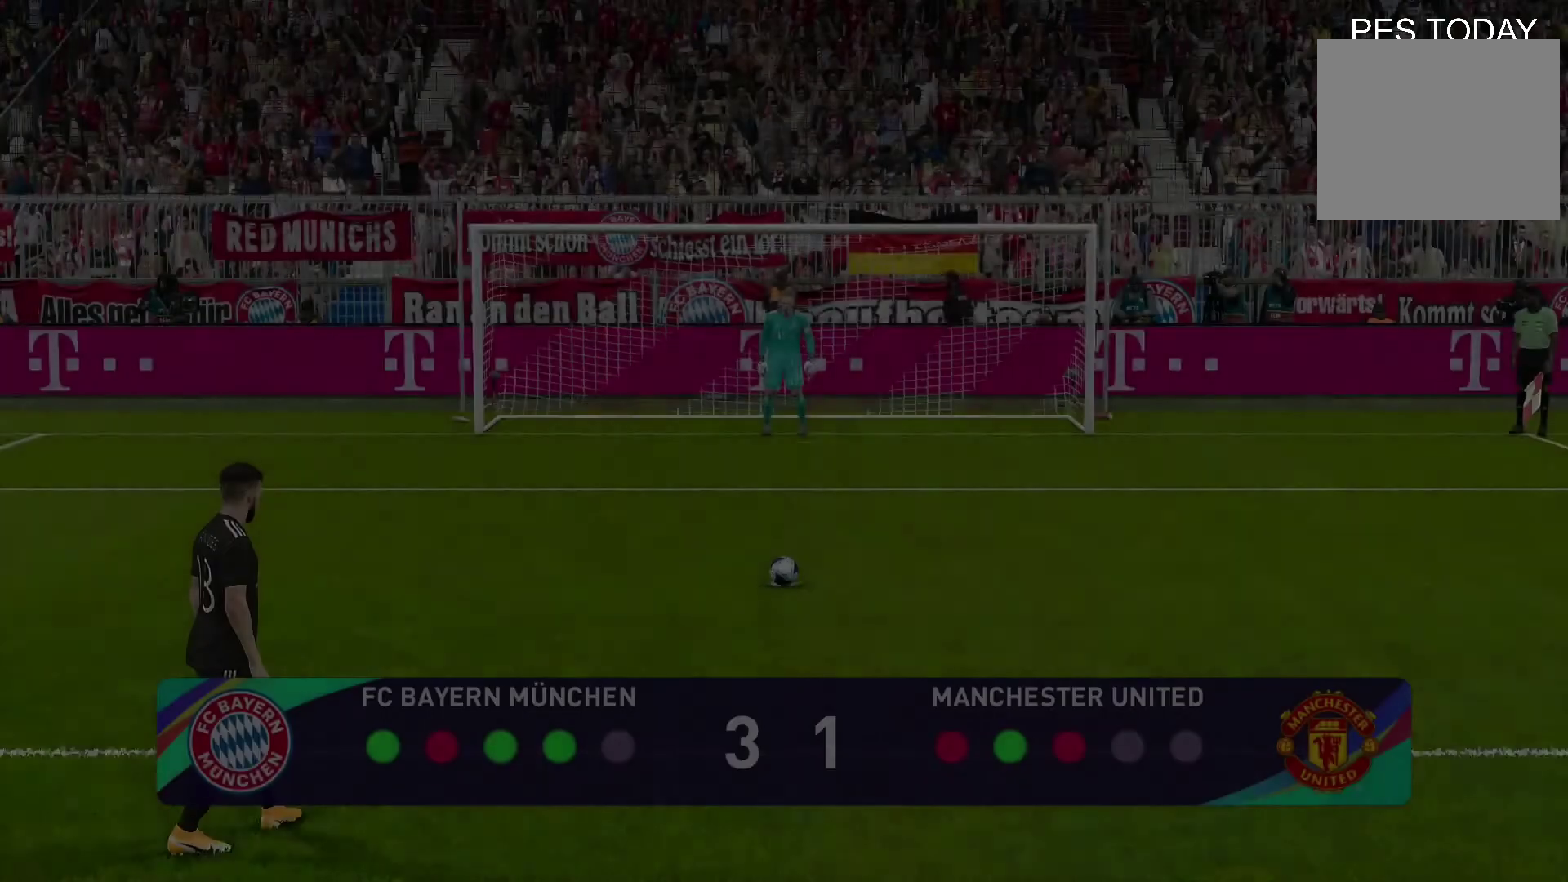
Gameplay with a controller (PlayStation layout); each line is a JSON object with the inputs held at the frame after it. "events" lists button and stick changes between this image and that frame as [ms after this image, input, new state], when the widget could be followed in between.
{"buttons": [], "left_stick": "center", "right_stick": "center", "events": [[367, "TRIANGLE", "down"], [433, "TRIANGLE", "up"]]}
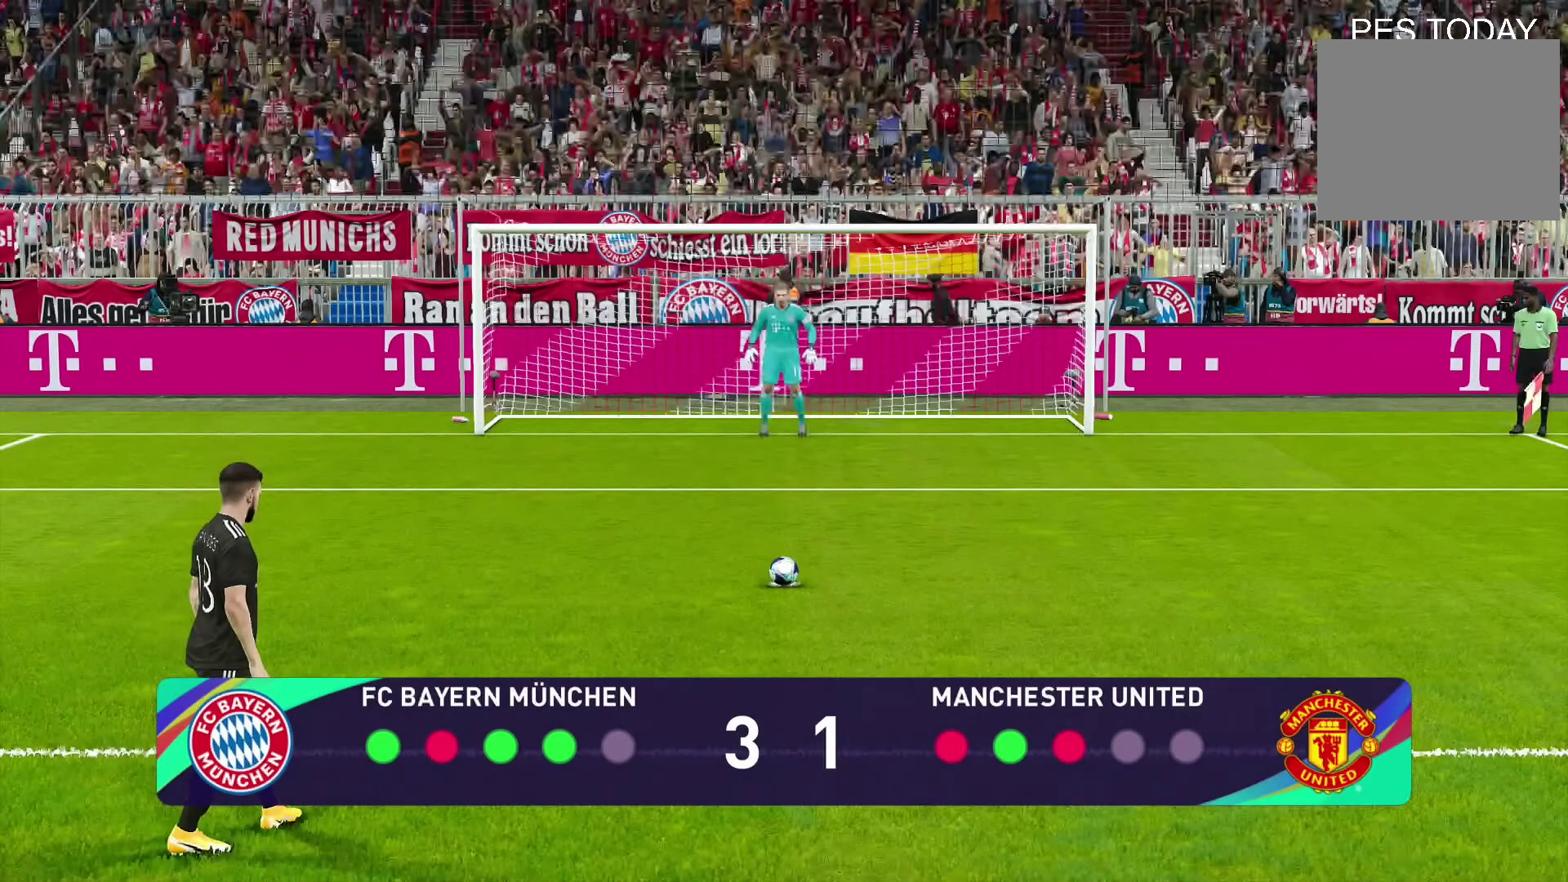
{"buttons": ["SQUARE"], "left_stick": "center", "right_stick": "center", "events": [[200, "SQUARE", "down"], [333, "SQUARE", "up"], [433, "SQUARE", "down"]]}
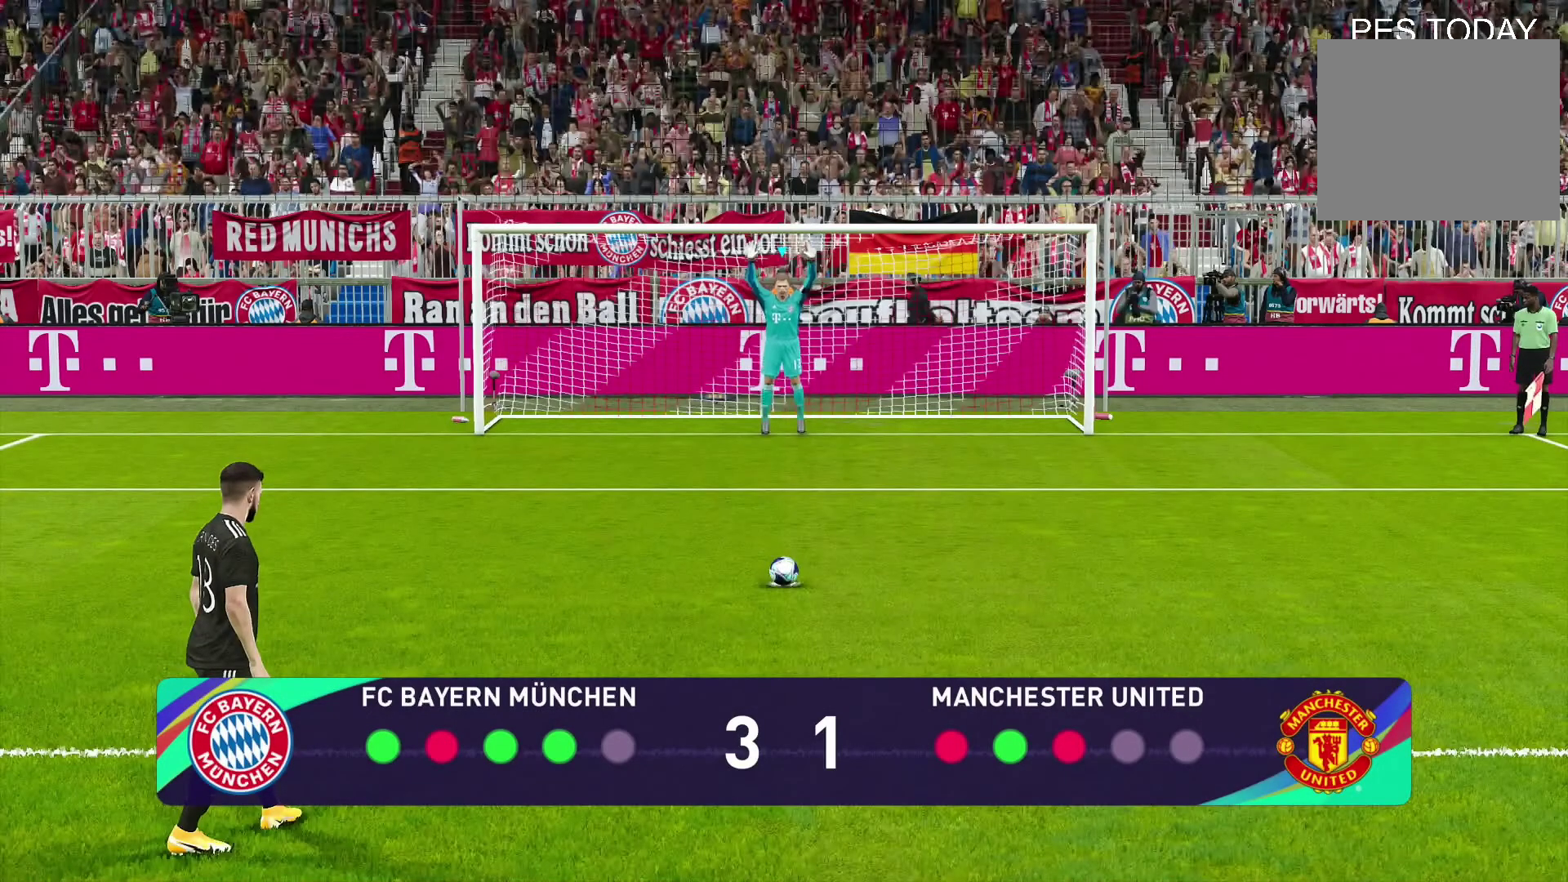
{"buttons": [], "left_stick": "center", "right_stick": "center", "events": [[33, "SQUARE", "up"], [100, "SQUARE", "down"], [200, "SQUARE", "up"], [333, "TRIANGLE", "down"], [367, "CIRCLE", "down"], [433, "CIRCLE", "up"], [433, "TRIANGLE", "up"]]}
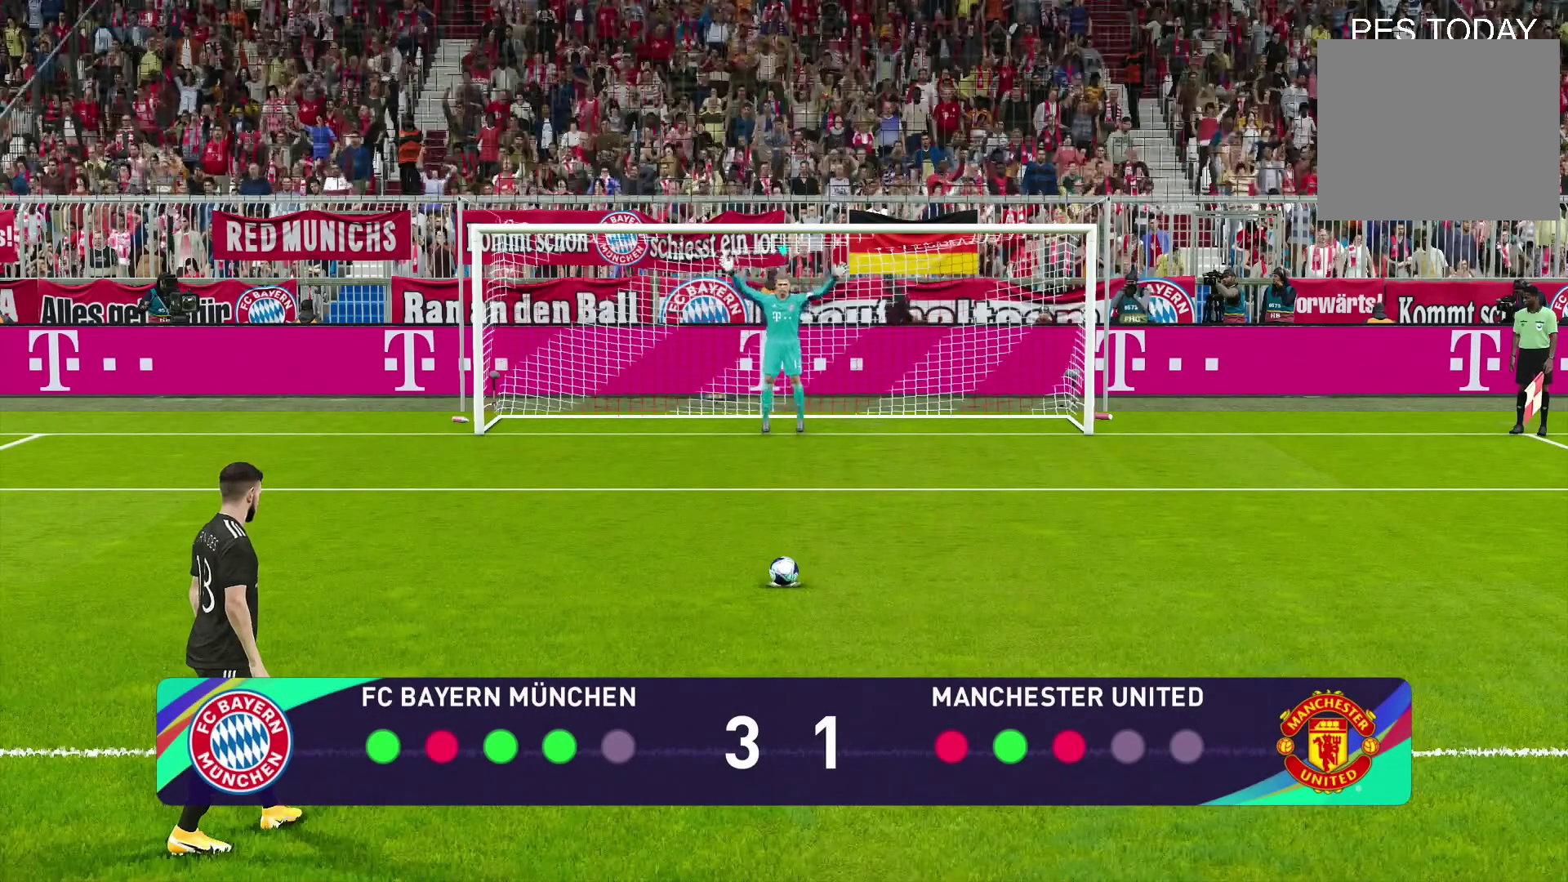
{"buttons": ["SQUARE"], "left_stick": "center", "right_stick": "center", "events": [[67, "CIRCLE", "down"], [167, "CIRCLE", "up"], [467, "SQUARE", "down"]]}
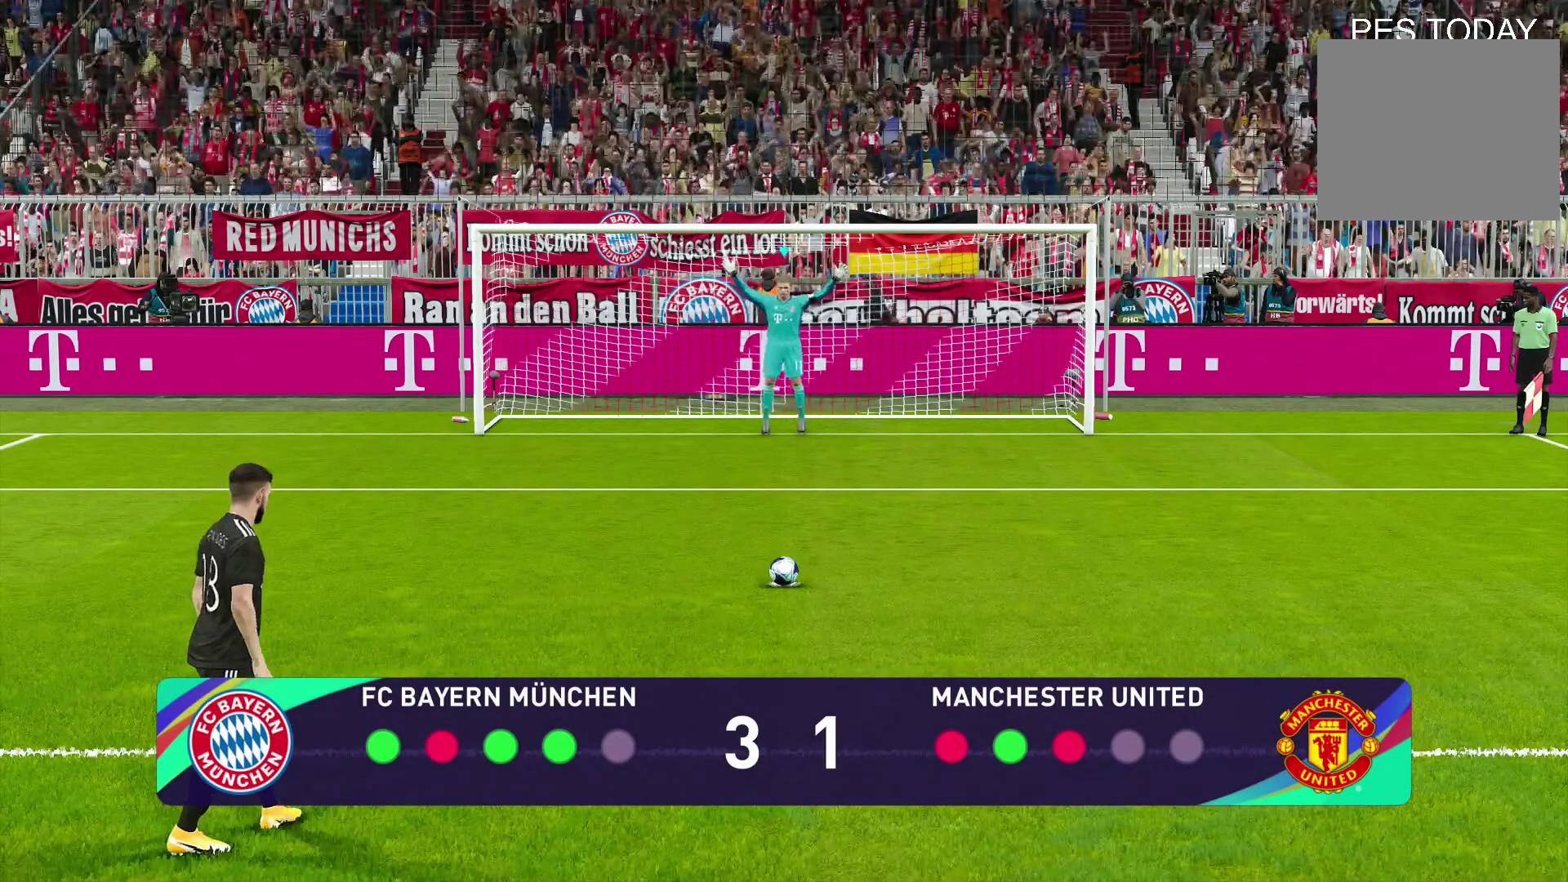
{"buttons": [], "left_stick": "center", "right_stick": "center", "events": [[67, "SQUARE", "up"], [200, "CROSS", "down"], [300, "CROSS", "up"], [367, "CIRCLE", "down"], [500, "CIRCLE", "up"]]}
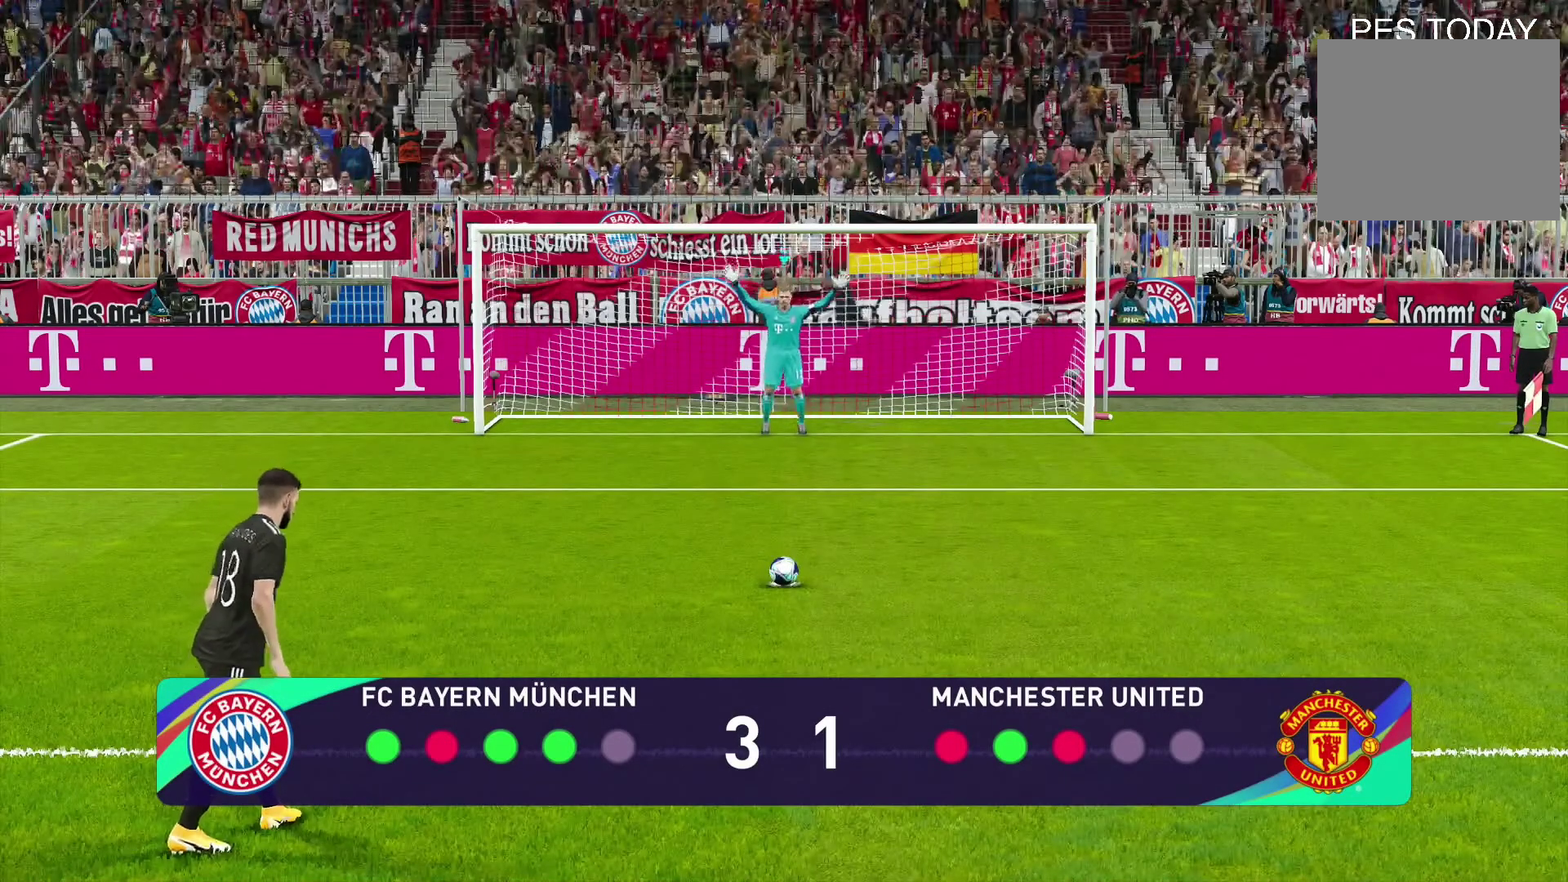
{"buttons": [], "left_stick": "center", "right_stick": "center", "events": []}
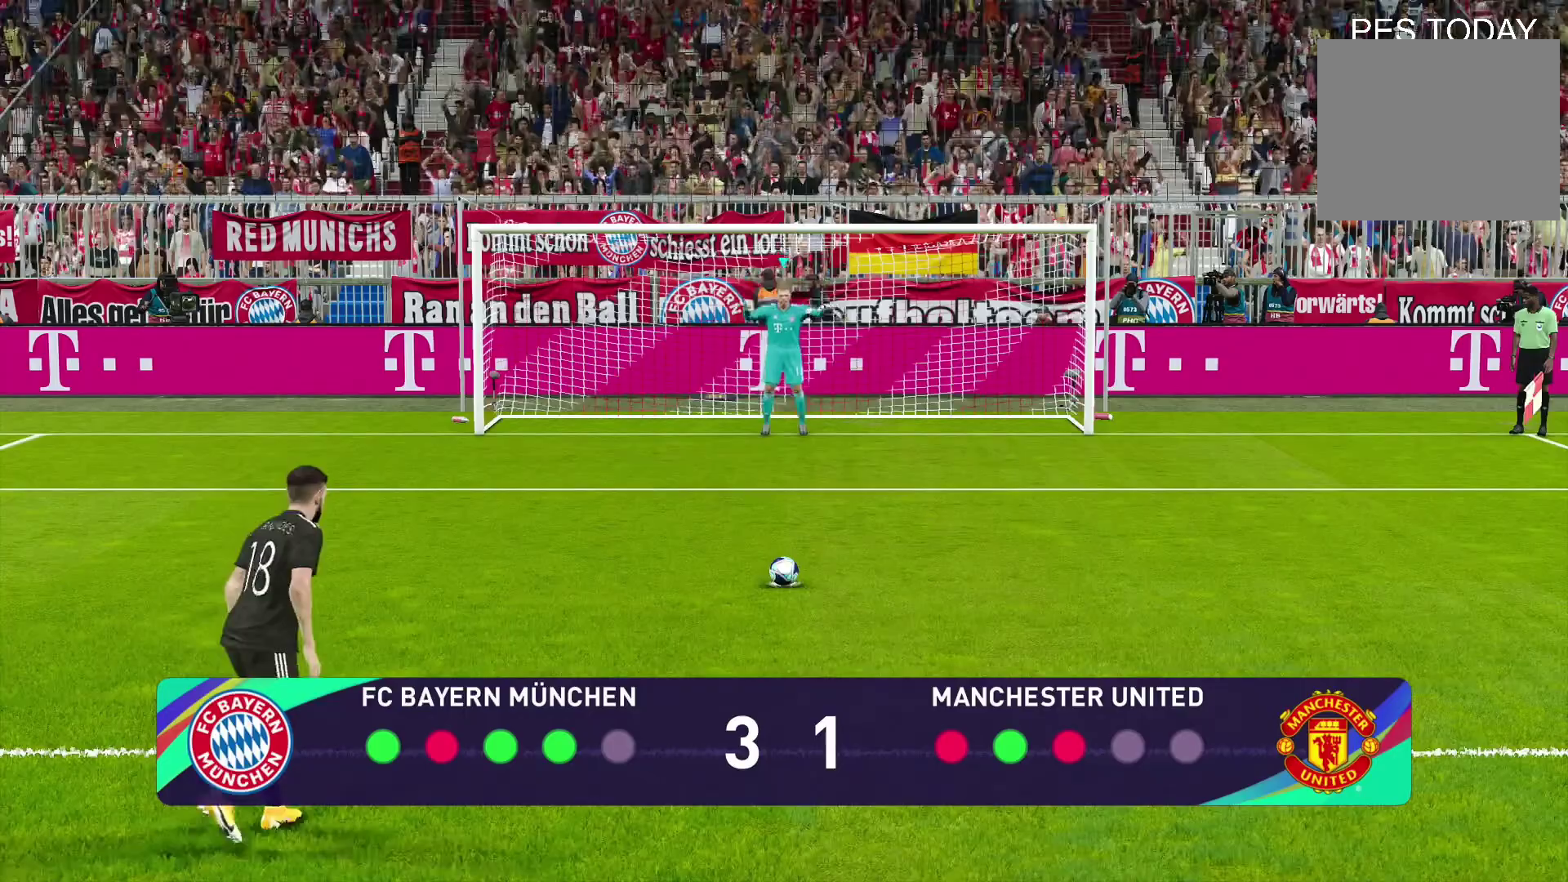
{"buttons": [], "left_stick": "center", "right_stick": "center", "events": []}
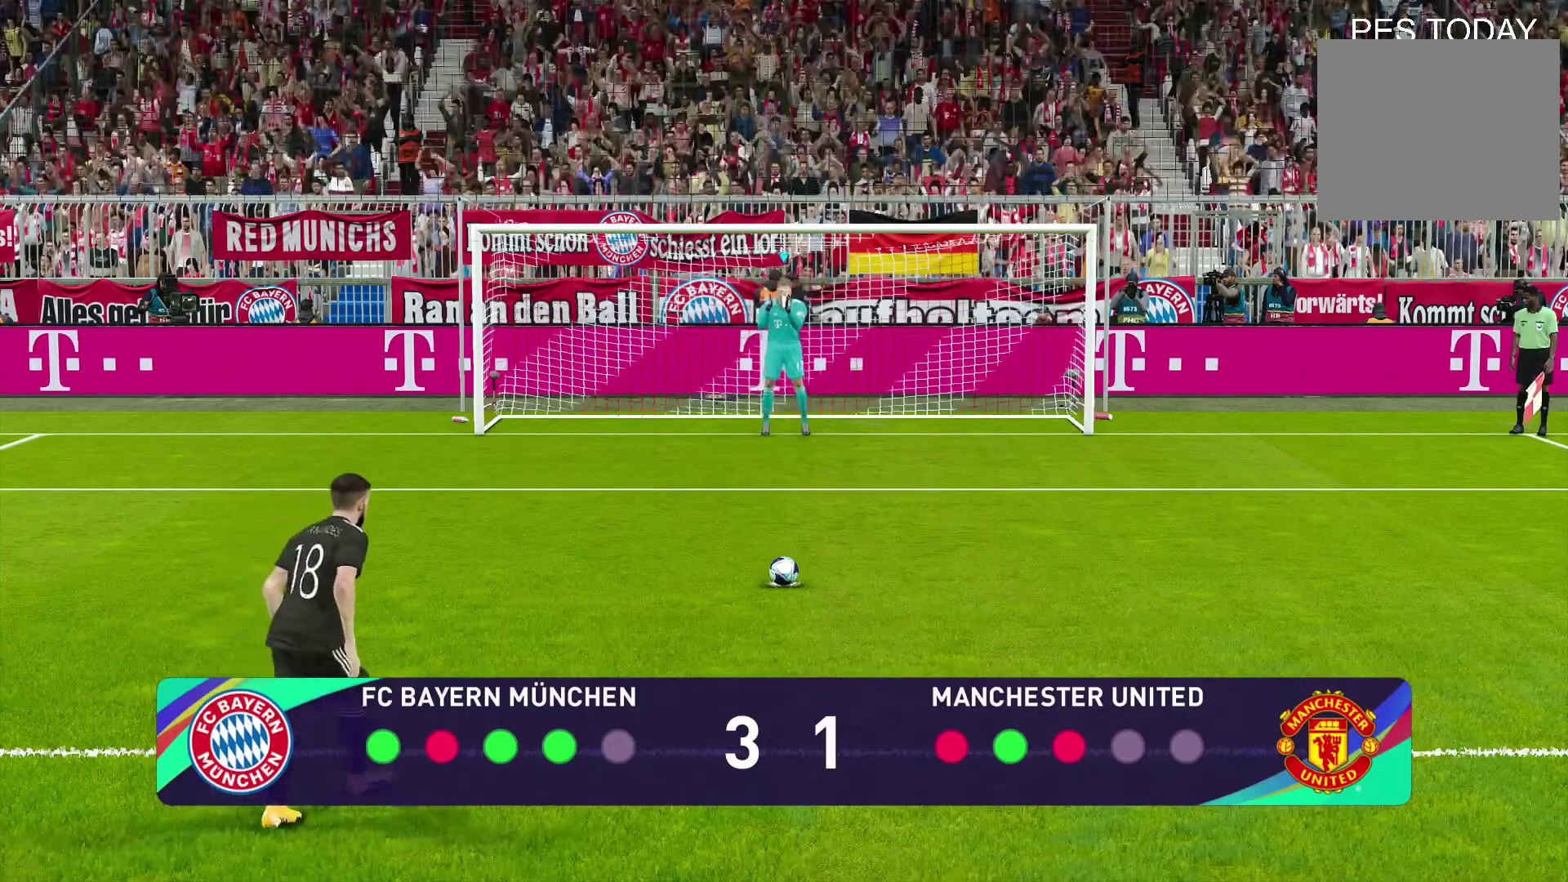
{"buttons": [], "left_stick": "center", "right_stick": "center", "events": [[200, "right_stick", "right"], [300, "left_stick", "down"], [367, "left_stick", "center"], [367, "right_stick", "down-left"], [500, "right_stick", "center"]]}
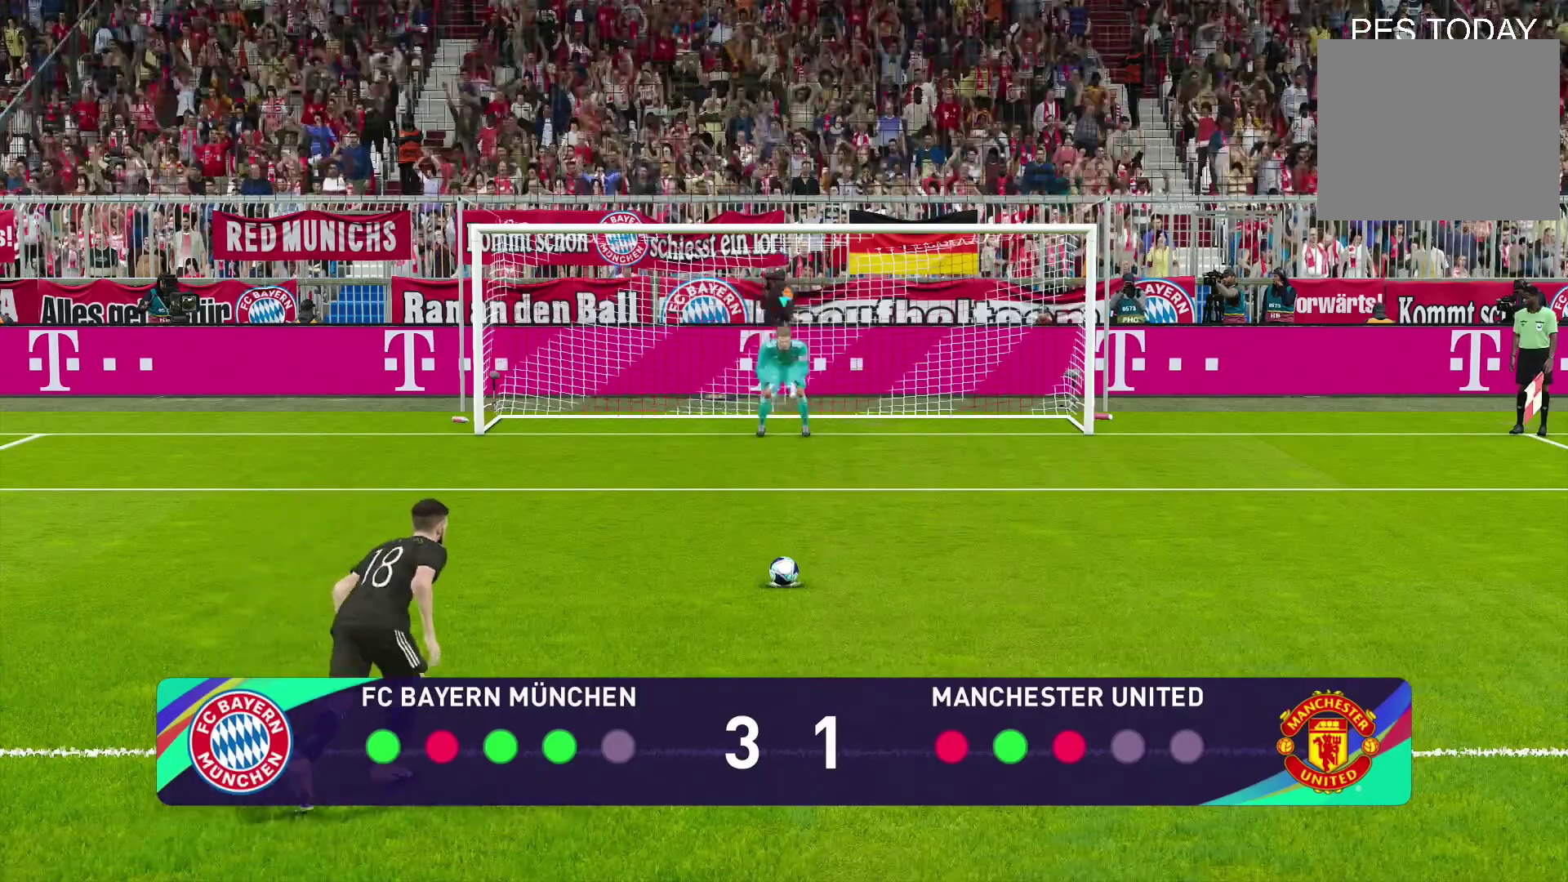
{"buttons": [], "left_stick": "center", "right_stick": "center", "events": []}
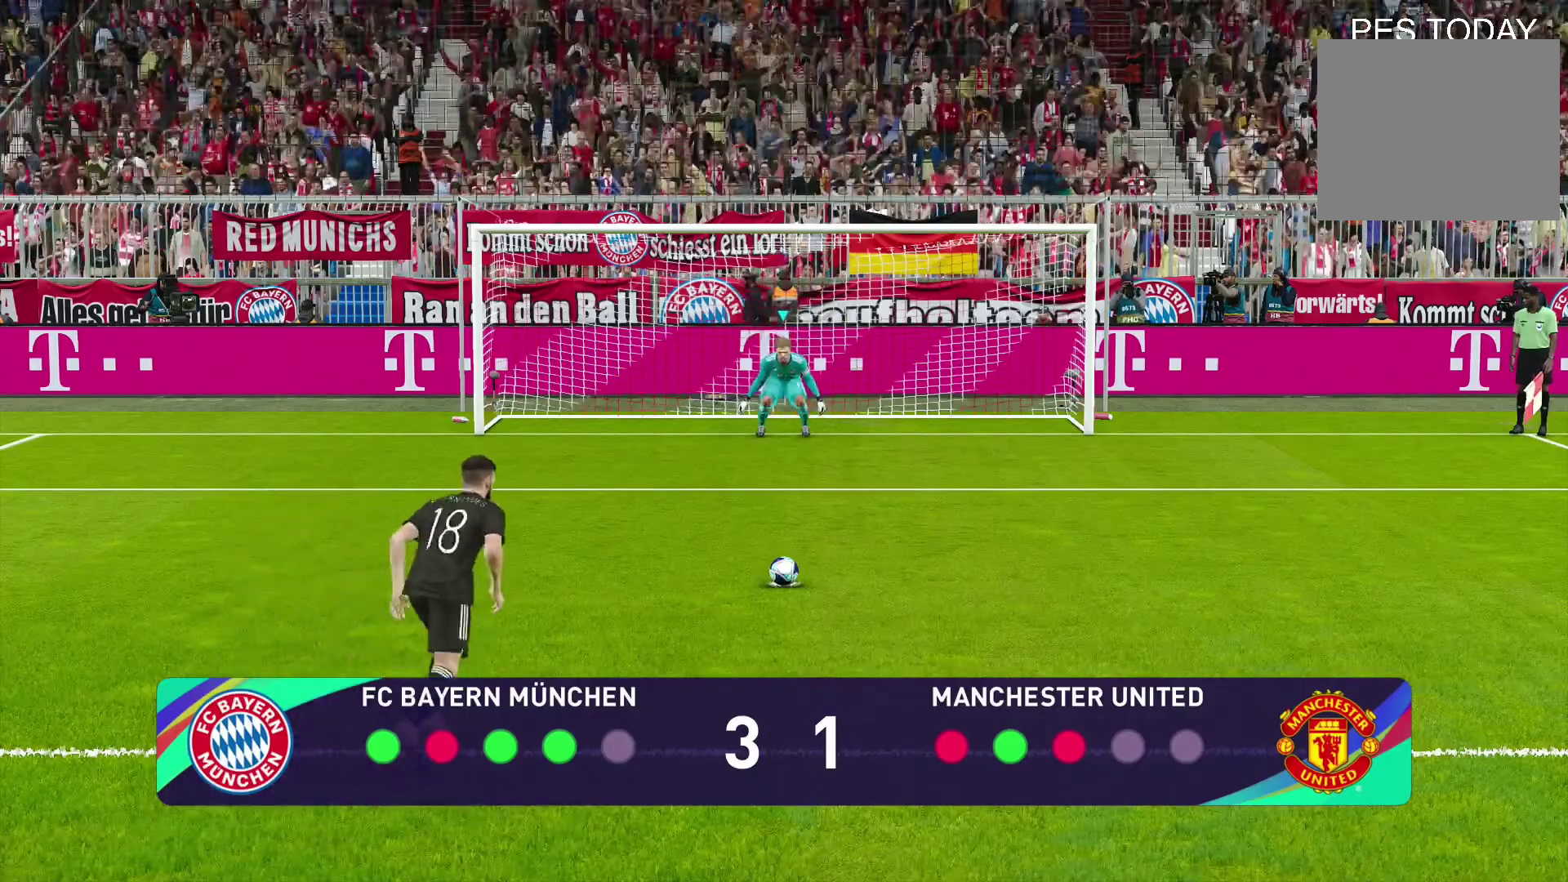
{"buttons": [], "left_stick": "center", "right_stick": "center", "events": []}
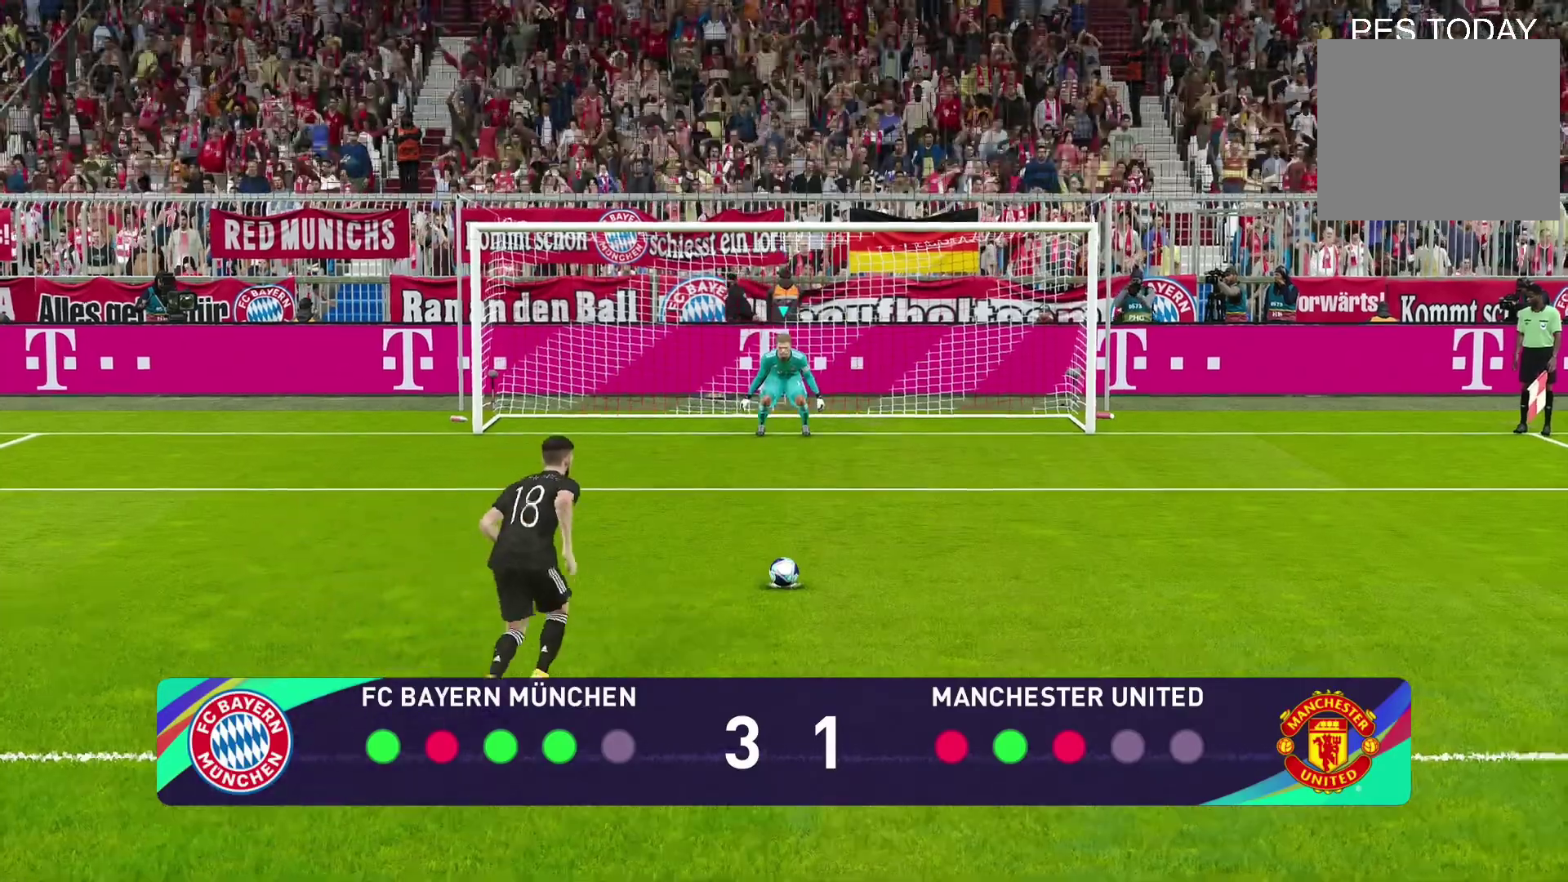
{"buttons": [], "left_stick": "left", "right_stick": "center", "events": [[67, "left_stick", "down-left"], [500, "left_stick", "left"]]}
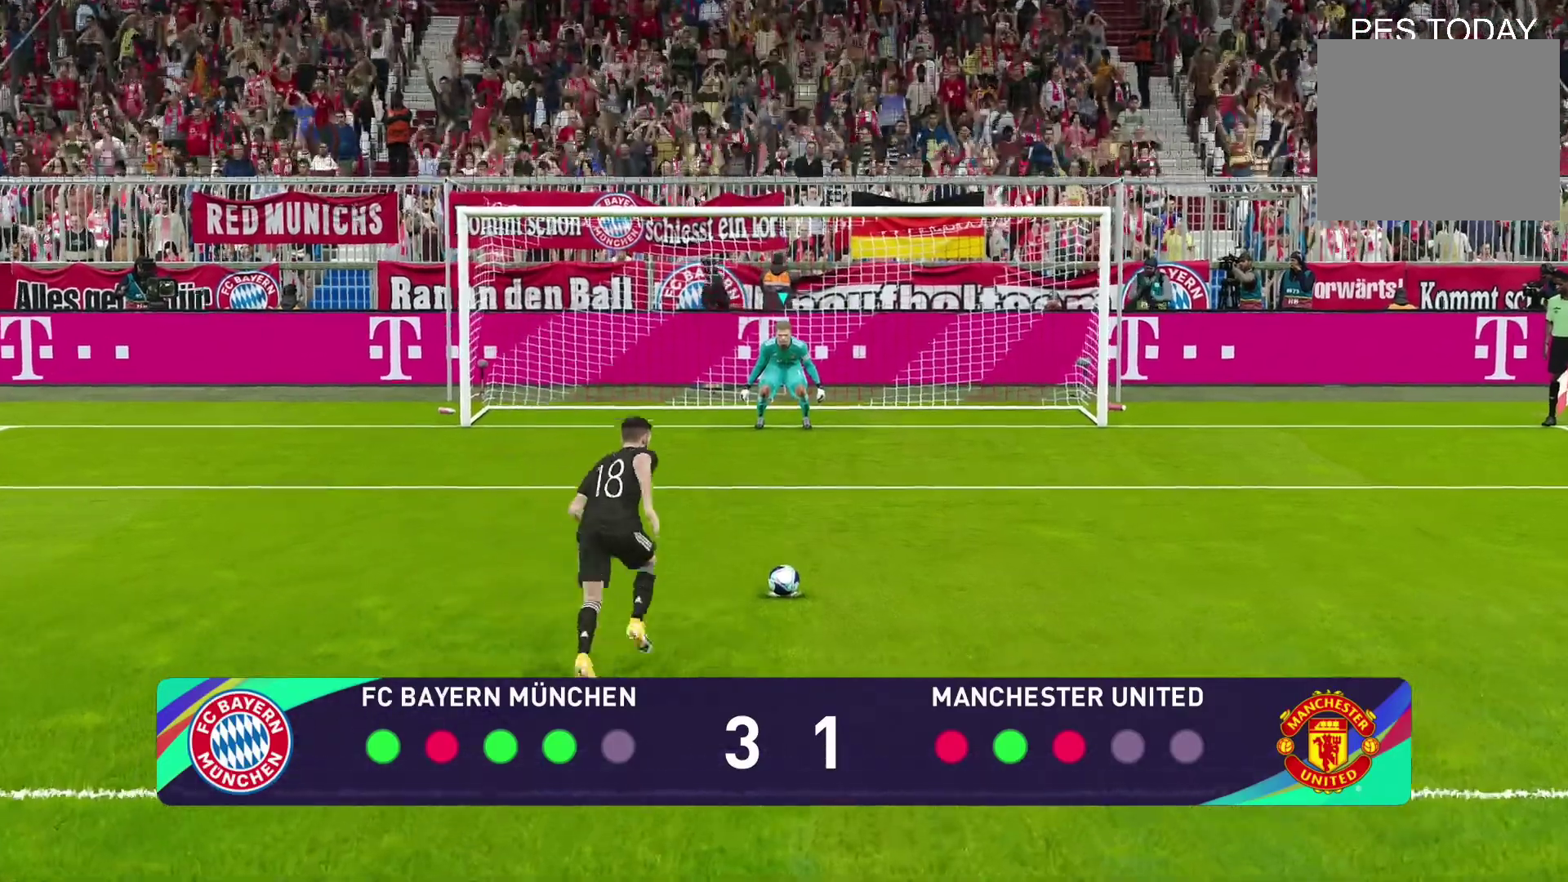
{"buttons": [], "left_stick": "center", "right_stick": "center", "events": [[367, "left_stick", "center"]]}